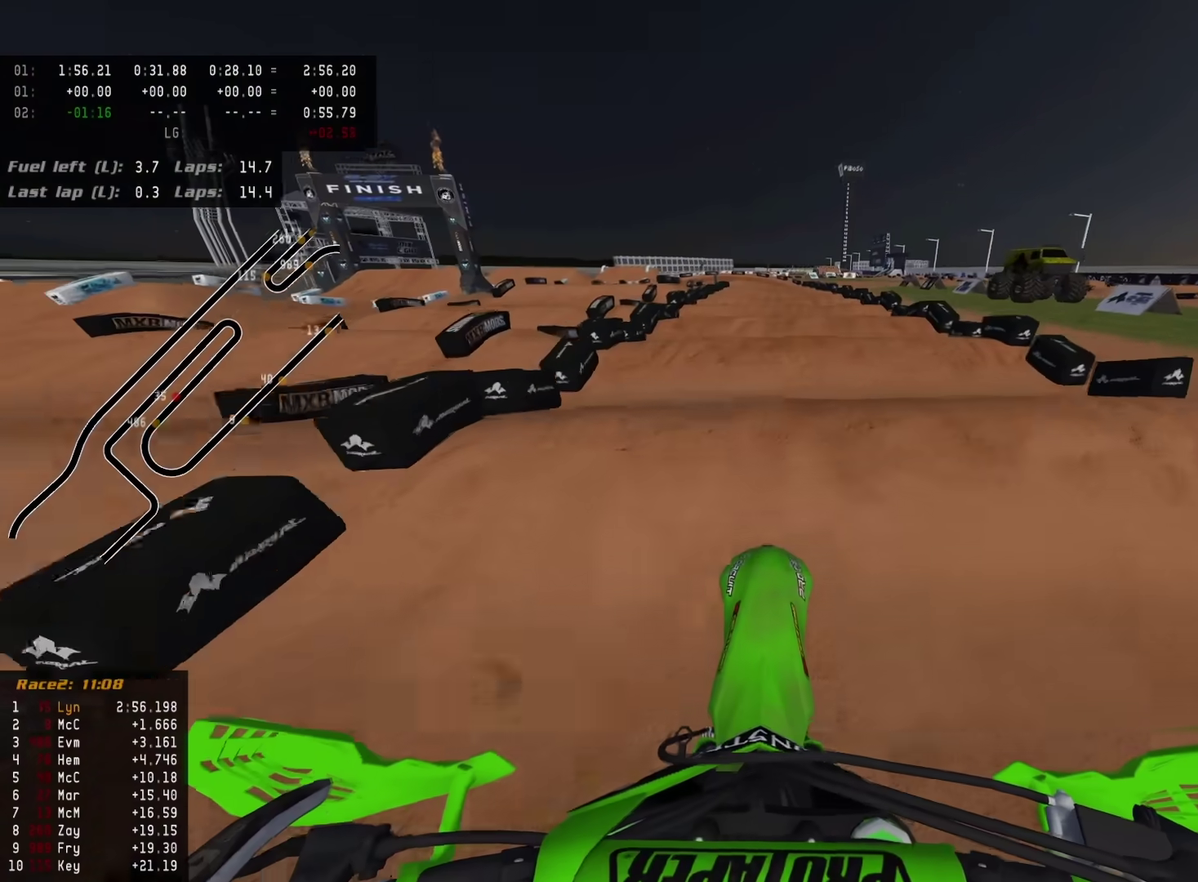
Gameplay with a controller (PlayStation layout); each line is a JSON object with the inputs held at the frame after it (dt_ms = milliseconds from this image to that frame). "events" lists button and stick changes between this image and that frame as [ms after this image, input, new state], when the widget could be followed in between.
{"dt_ms": 600, "buttons": ["R2"], "left_stick": "center", "right_stick": "down-left", "events": [[83, "right_stick", "down-left"]]}
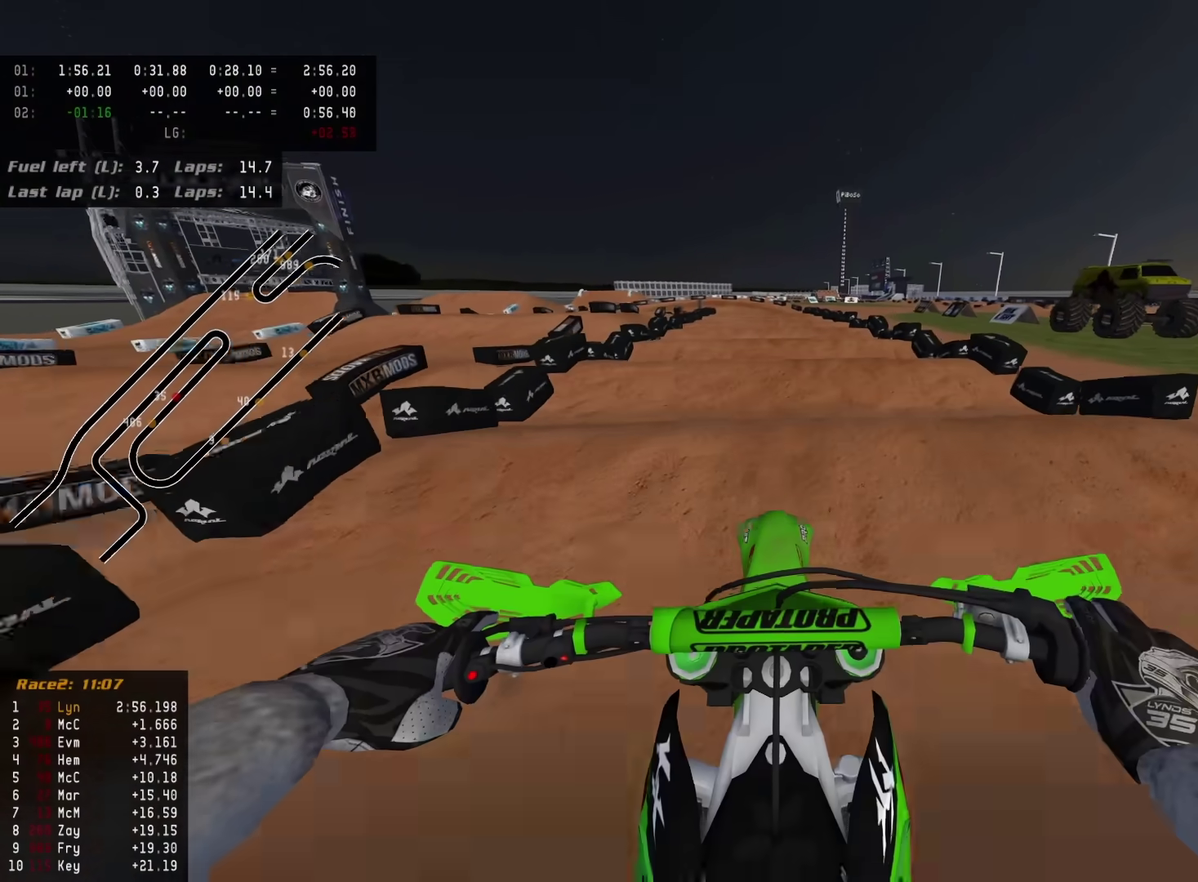
{"dt_ms": 400, "buttons": ["R2"], "left_stick": "center", "right_stick": "down-left", "events": []}
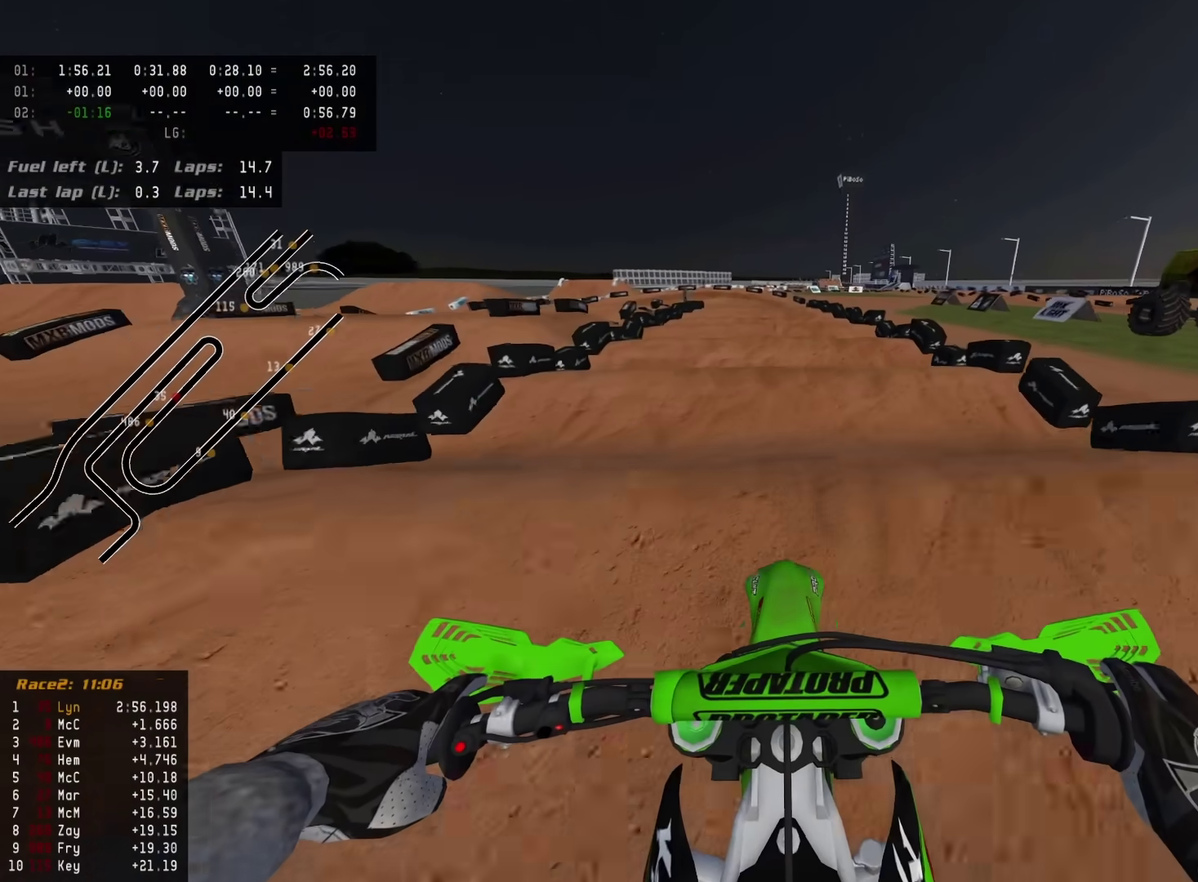
{"dt_ms": 600, "buttons": ["R2"], "left_stick": "center", "right_stick": "down-left", "events": []}
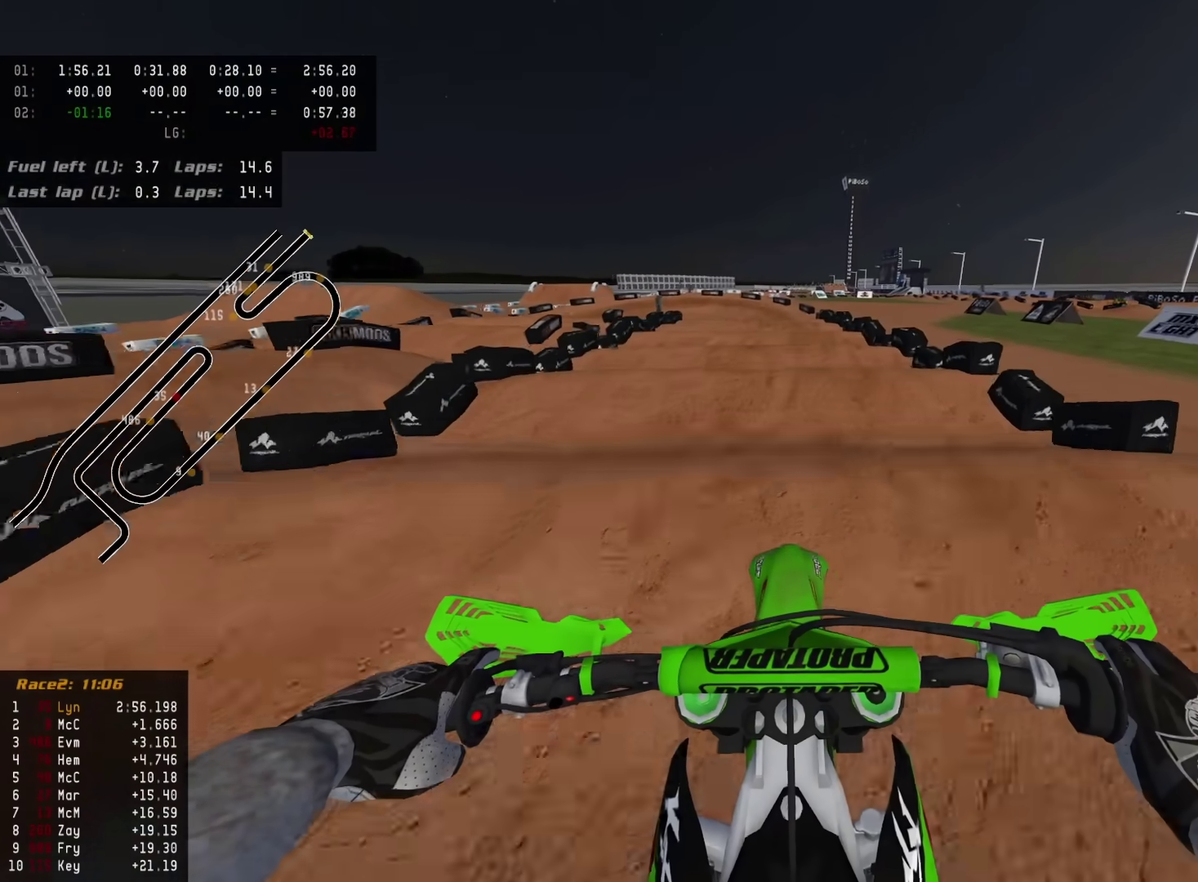
{"dt_ms": 400, "buttons": ["R2"], "left_stick": "center", "right_stick": "down-left", "events": []}
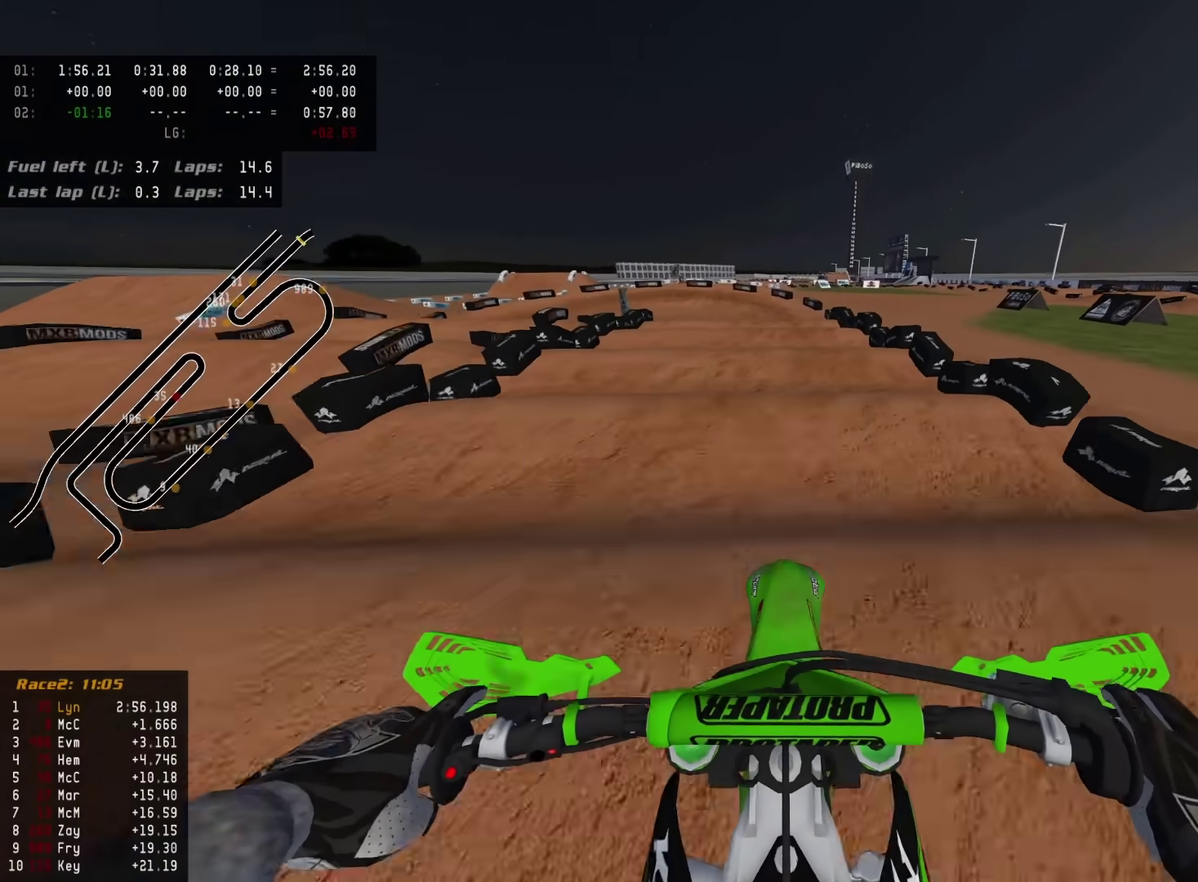
{"dt_ms": 500, "buttons": ["R2"], "left_stick": "center", "right_stick": "down-left", "events": []}
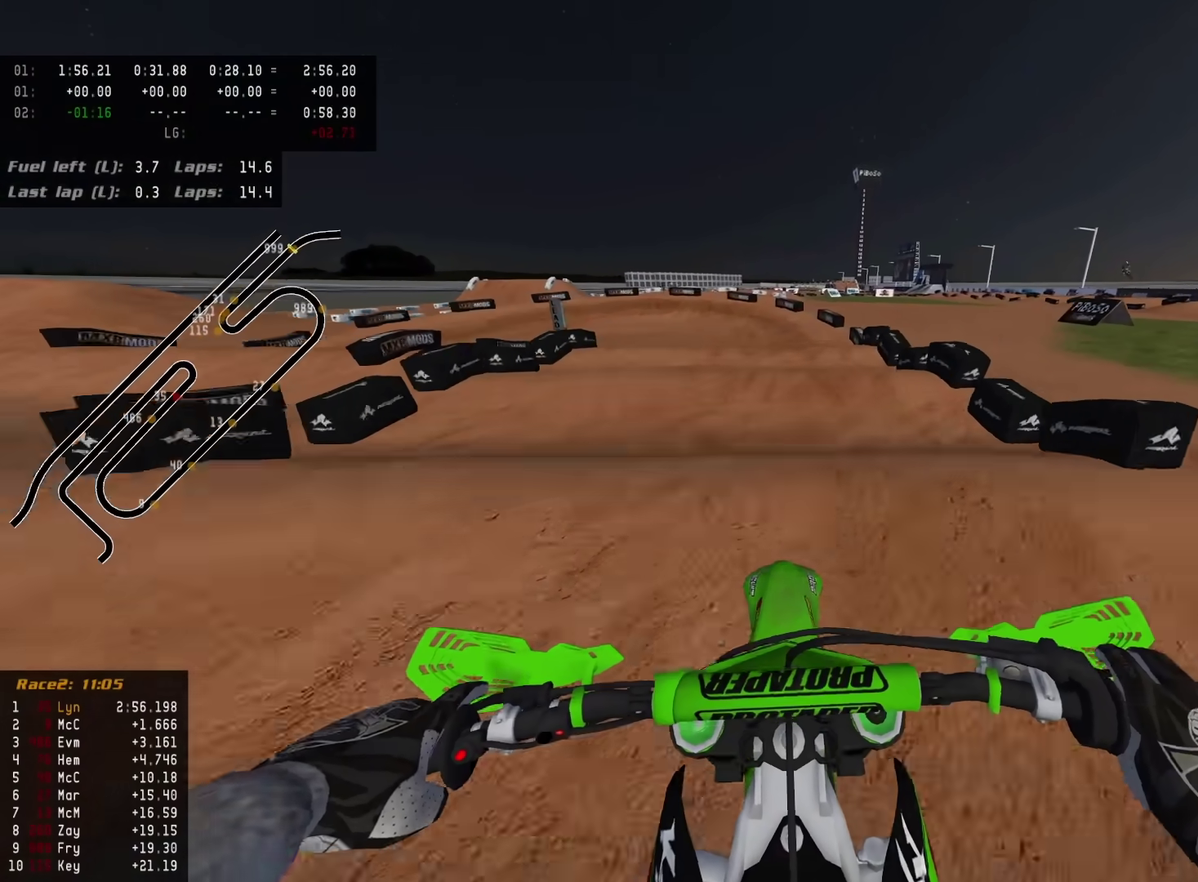
{"dt_ms": 500, "buttons": ["R2"], "left_stick": "center", "right_stick": "down-left", "events": []}
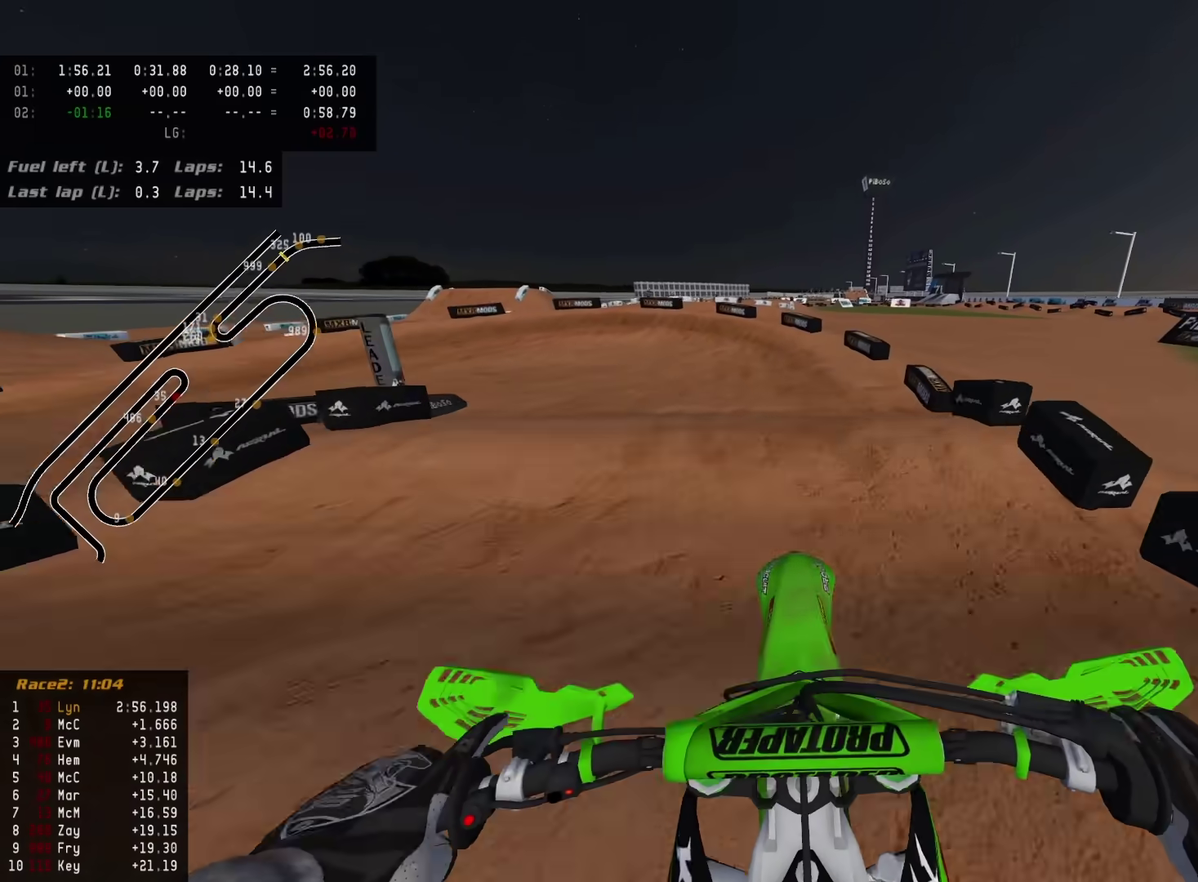
{"dt_ms": 400, "buttons": ["R2"], "left_stick": "down-left", "right_stick": "down-left", "events": [[183, "left_stick", "down-left"]]}